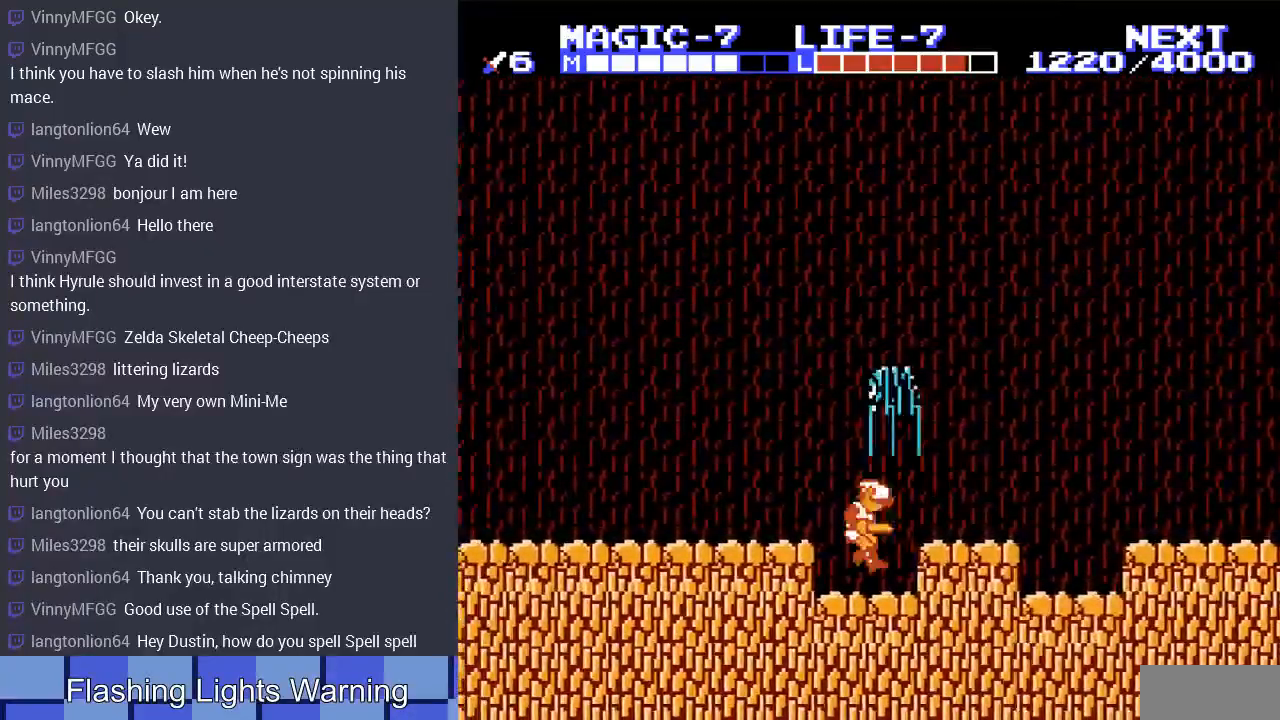
Gameplay with a controller (Nintendo layout); each line is a JSON object with the inputs held at the frame after it. "events" lists button and stick changes between this image and that frame as [ms after this image, input, new state], when the widget could be followed in between. Not read: L3 R3.
{"buttons": ["A", "DPAD_LEFT"], "events": [[267, "DPAD_RIGHT", "down"], [367, "DPAD_RIGHT", "up"], [467, "A", "down"], [467, "DPAD_LEFT", "down"]]}
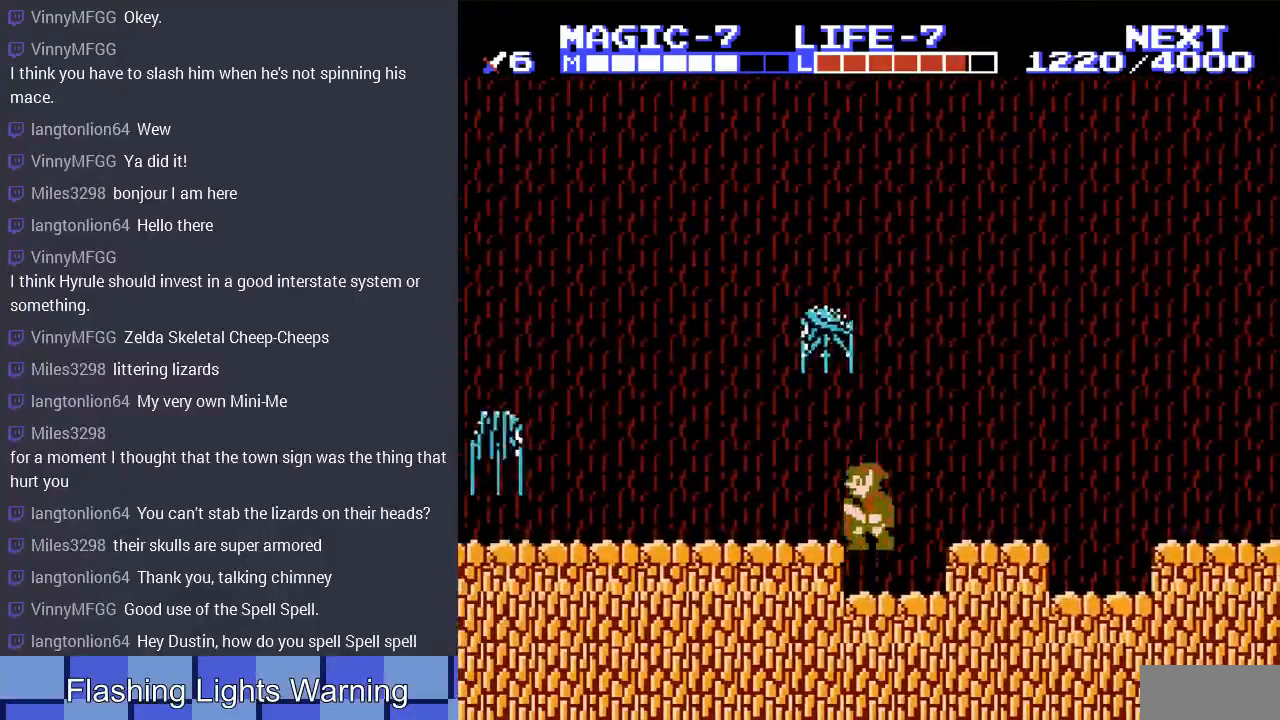
{"buttons": ["B"], "events": [[33, "A", "up"], [67, "DPAD_LEFT", "up"], [100, "B", "down"], [167, "B", "up"], [267, "B", "down"], [367, "B", "up"], [467, "B", "down"]]}
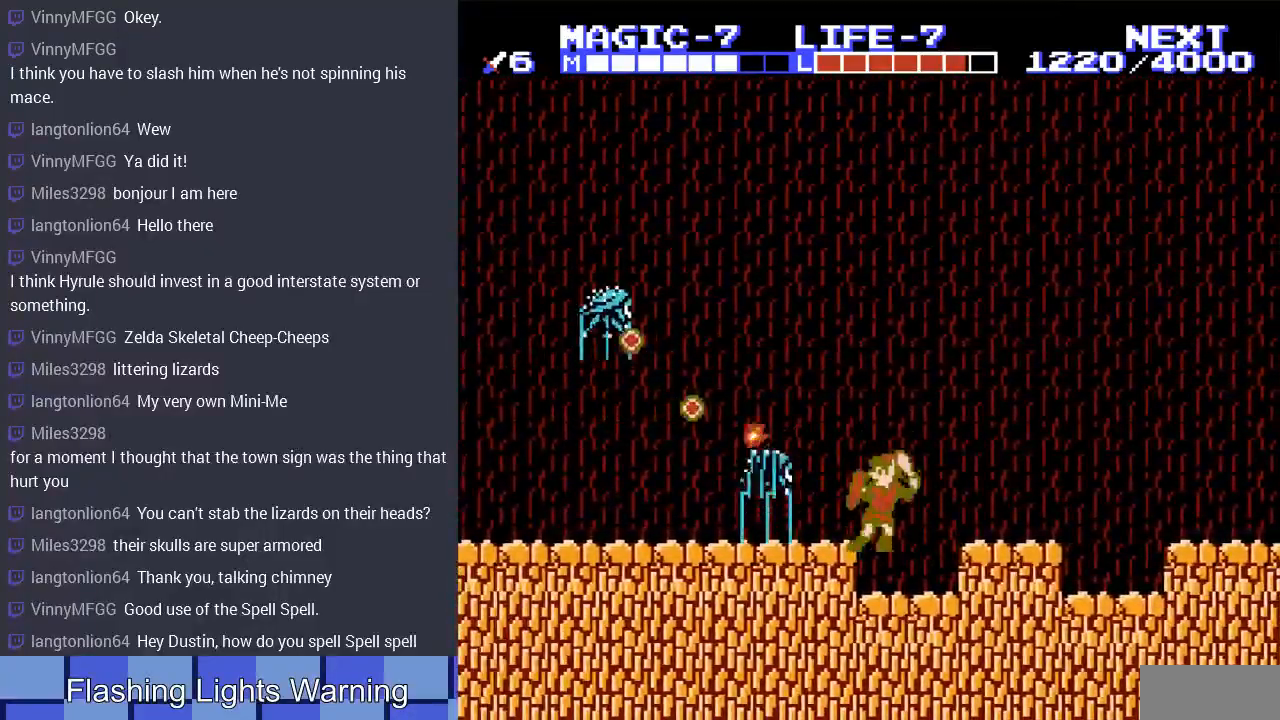
{"buttons": [], "events": [[33, "B", "up"], [133, "B", "down"], [233, "B", "up"], [333, "B", "down"], [433, "B", "up"]]}
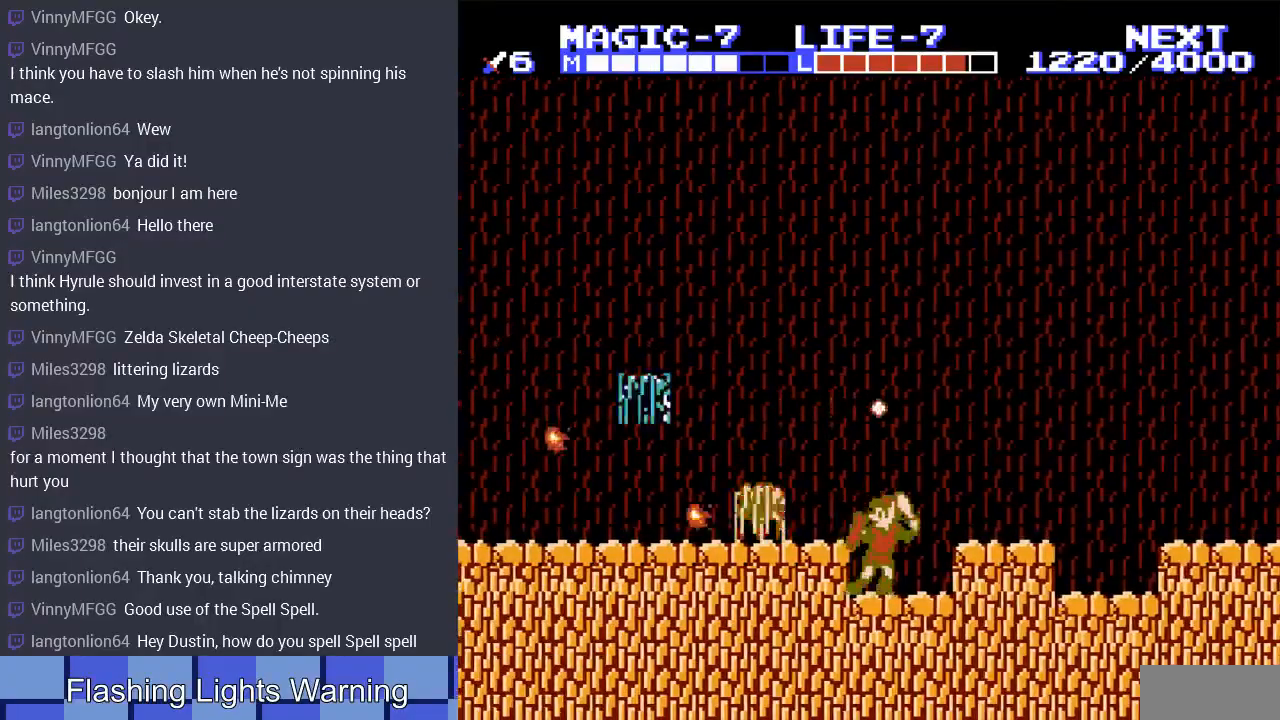
{"buttons": [], "events": [[133, "A", "down"], [200, "B", "down"], [233, "A", "up"], [233, "DPAD_LEFT", "down"], [300, "B", "up"], [333, "DPAD_LEFT", "up"], [367, "B", "down"], [467, "B", "up"]]}
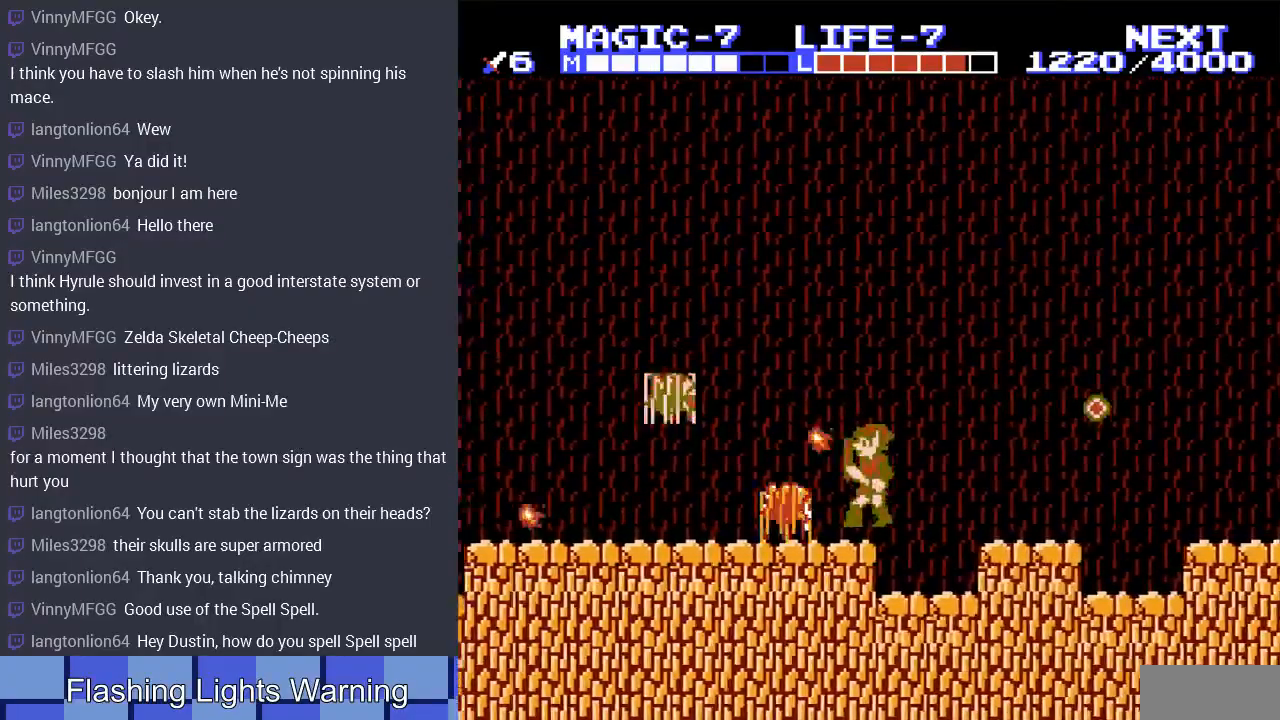
{"buttons": ["B"], "events": [[67, "B", "down"], [167, "B", "up"], [267, "B", "down"], [367, "B", "up"], [467, "B", "down"]]}
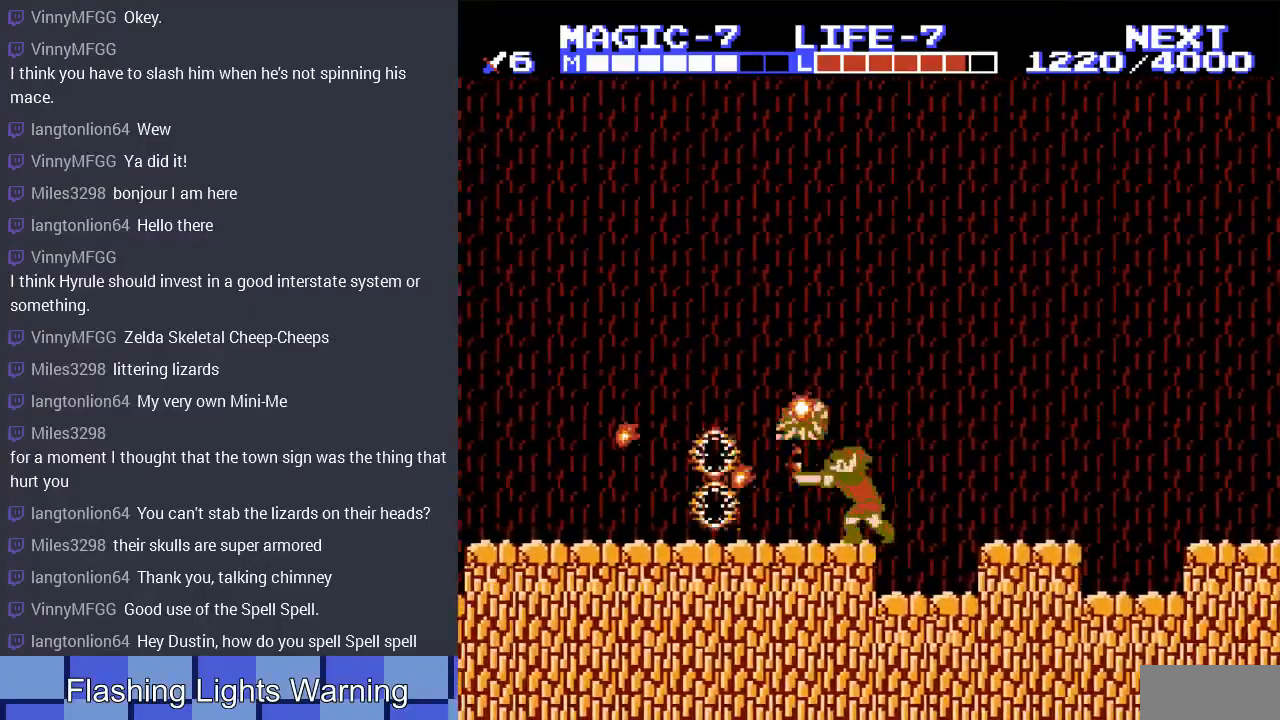
{"buttons": ["DPAD_LEFT"], "events": [[67, "B", "up"], [167, "B", "down"], [267, "B", "up"], [367, "DPAD_LEFT", "down"]]}
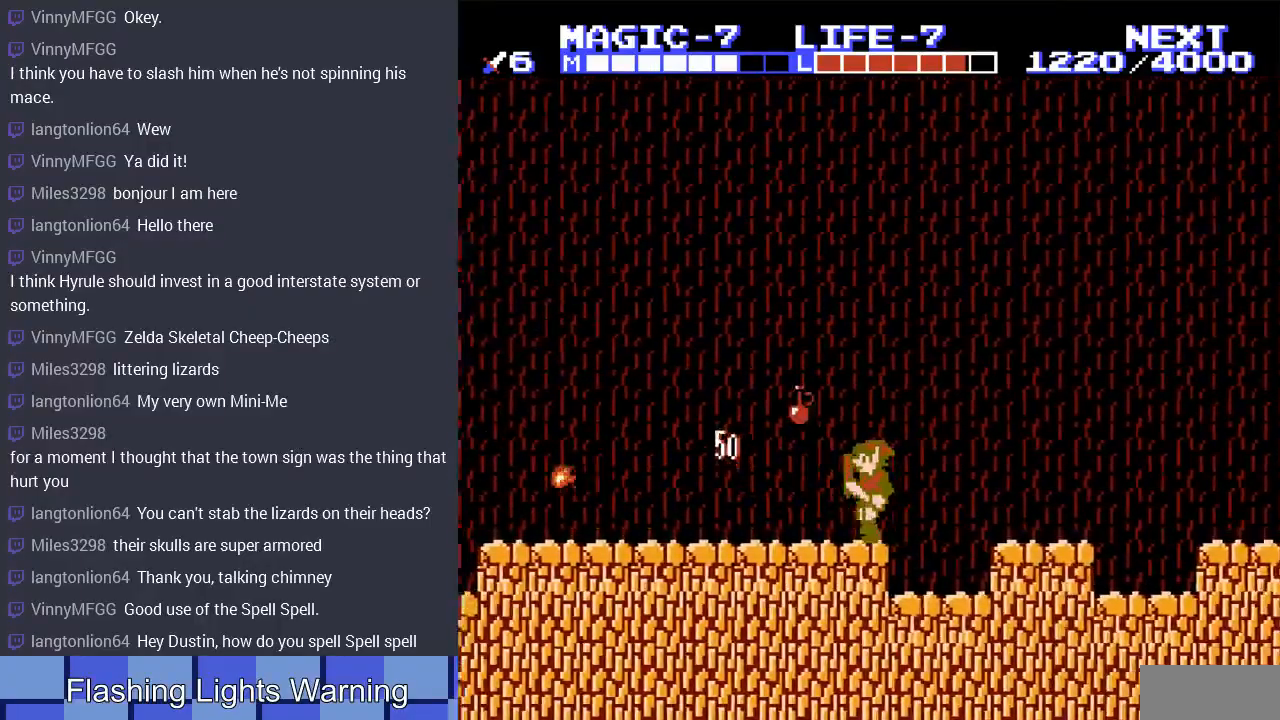
{"buttons": ["DPAD_RIGHT"], "events": [[167, "A", "down"], [367, "A", "up"], [433, "DPAD_LEFT", "up"], [467, "DPAD_RIGHT", "down"]]}
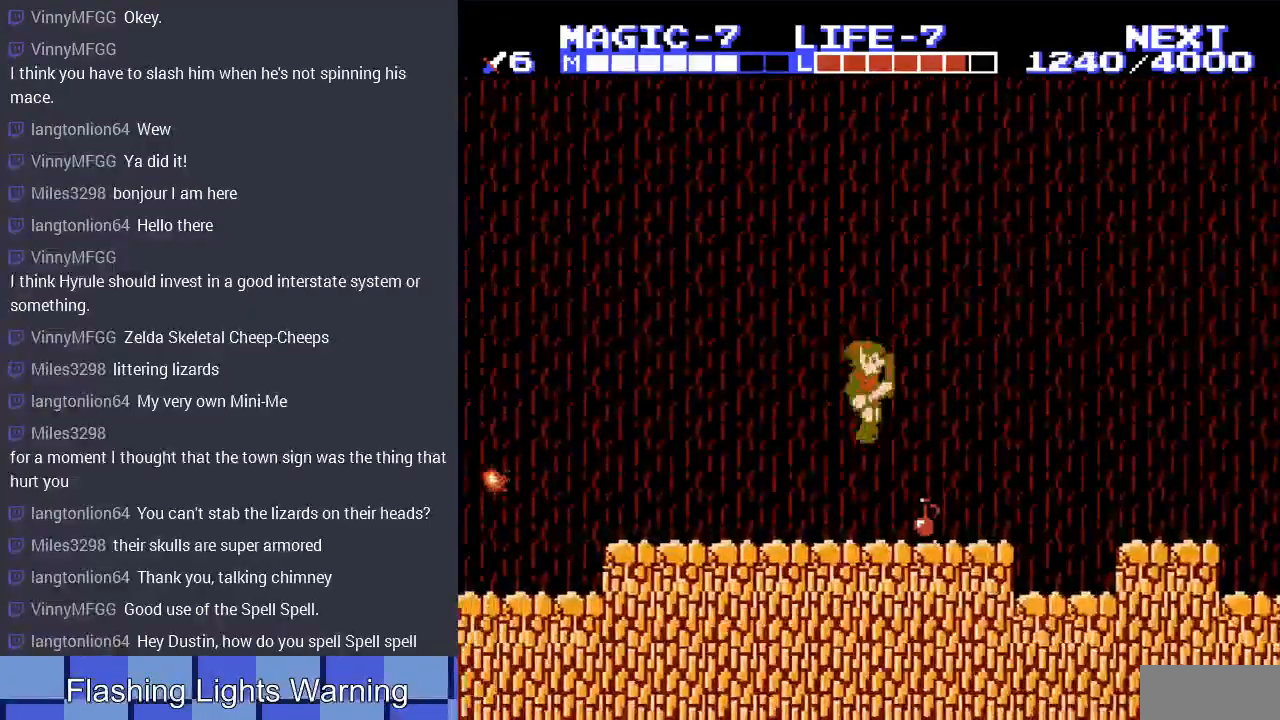
{"buttons": [], "events": [[367, "DPAD_RIGHT", "up"]]}
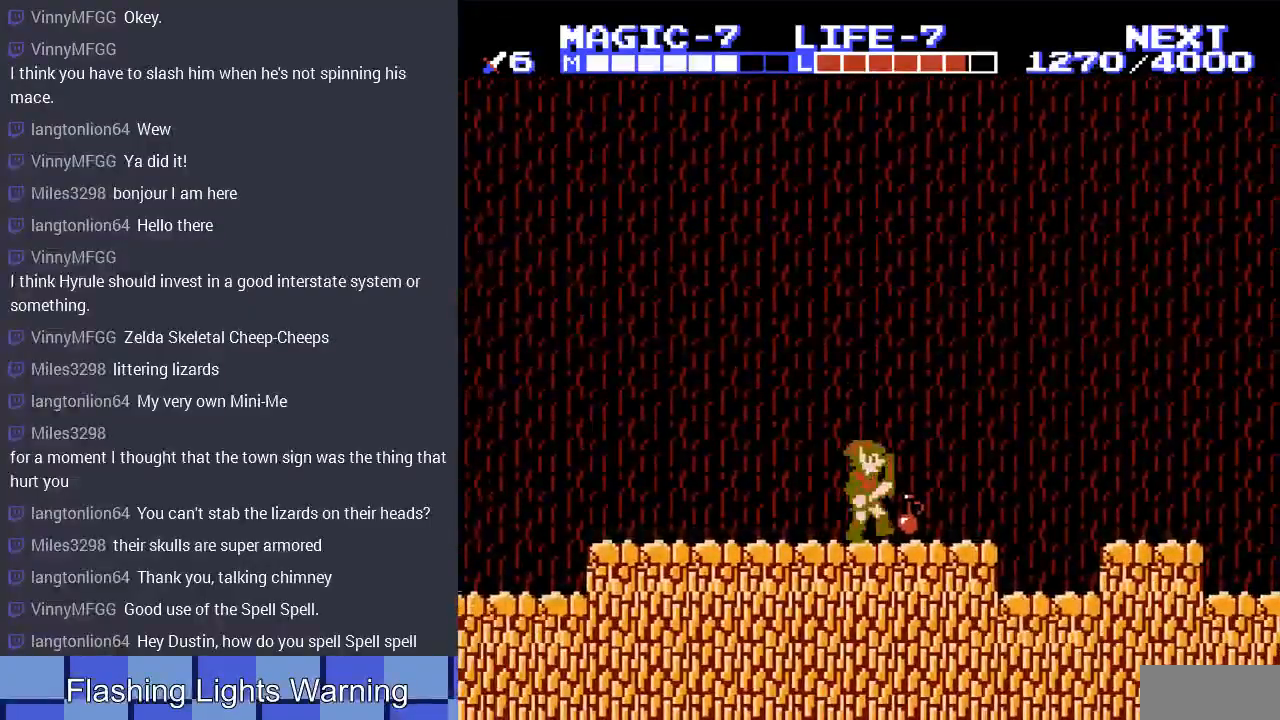
{"buttons": ["DPAD_LEFT"], "events": [[67, "DPAD_DOWN", "down"], [100, "B", "down"], [233, "DPAD_DOWN", "up"], [300, "B", "up"], [300, "DPAD_LEFT", "down"]]}
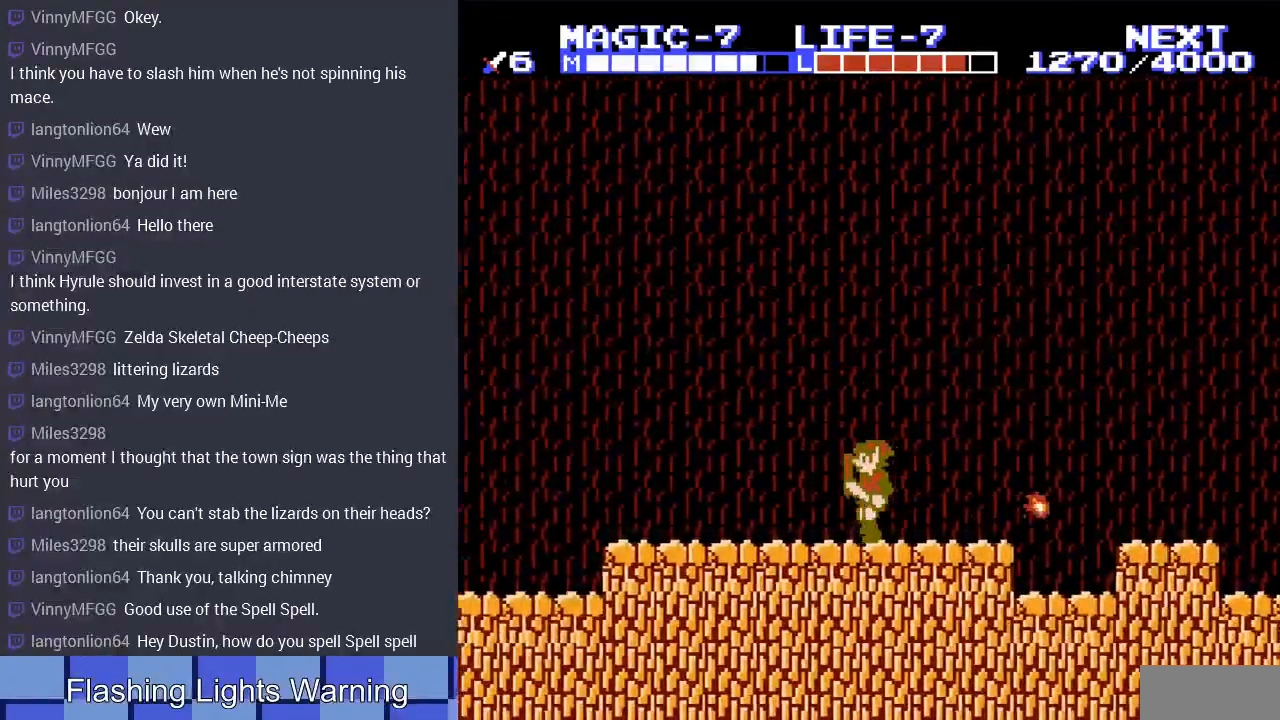
{"buttons": ["DPAD_LEFT"], "events": [[167, "DPAD_UP", "down"], [300, "DPAD_UP", "up"]]}
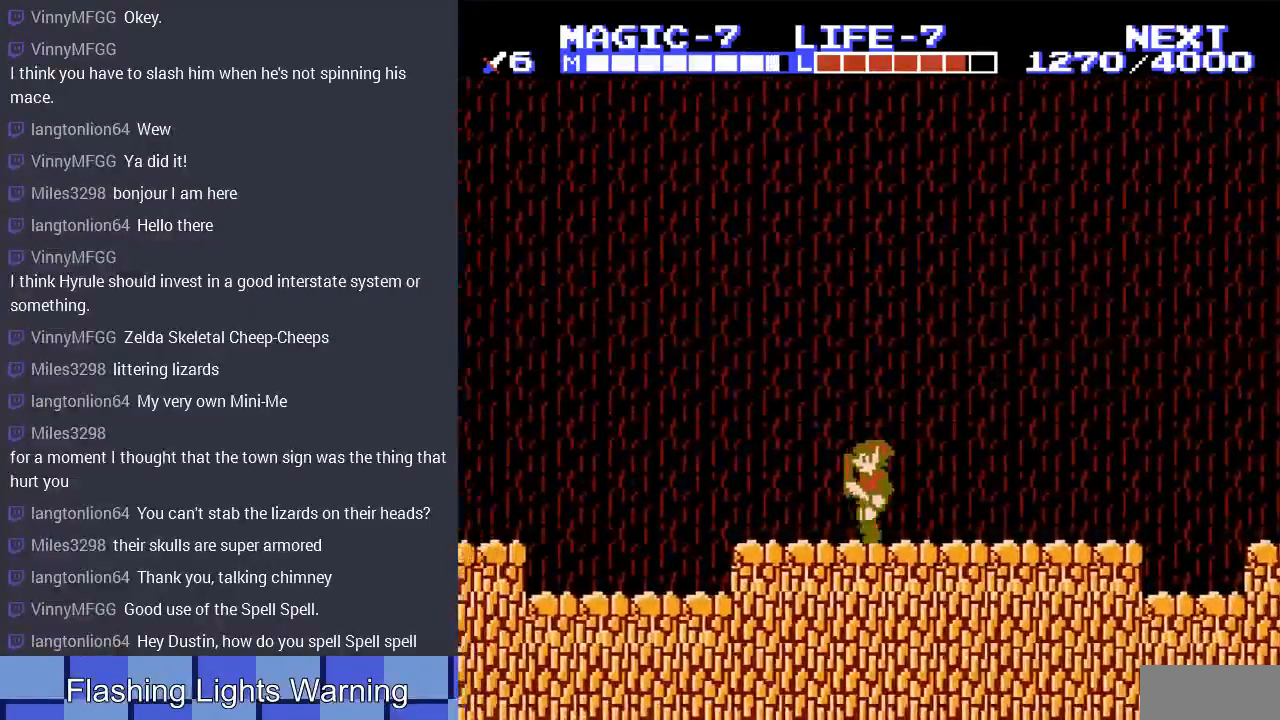
{"buttons": ["DPAD_LEFT"], "events": [[333, "A", "down"], [400, "A", "up"]]}
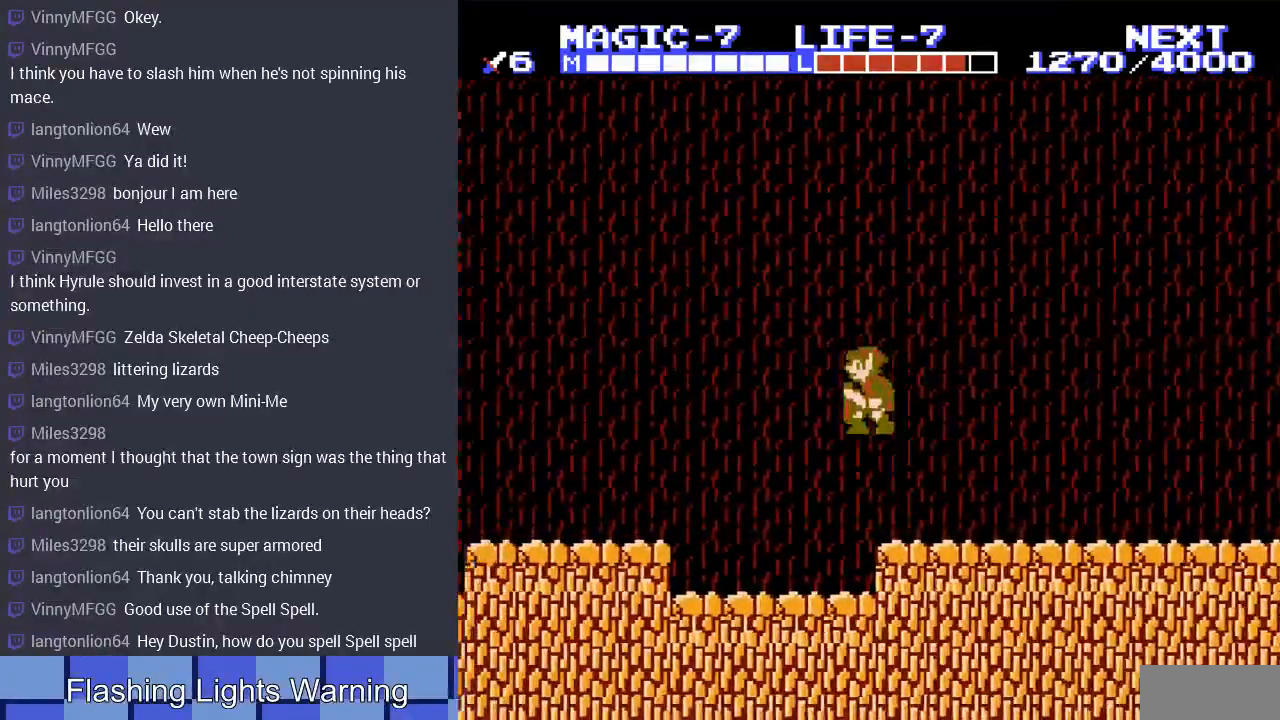
{"buttons": ["A", "DPAD_LEFT"], "events": [[467, "A", "down"]]}
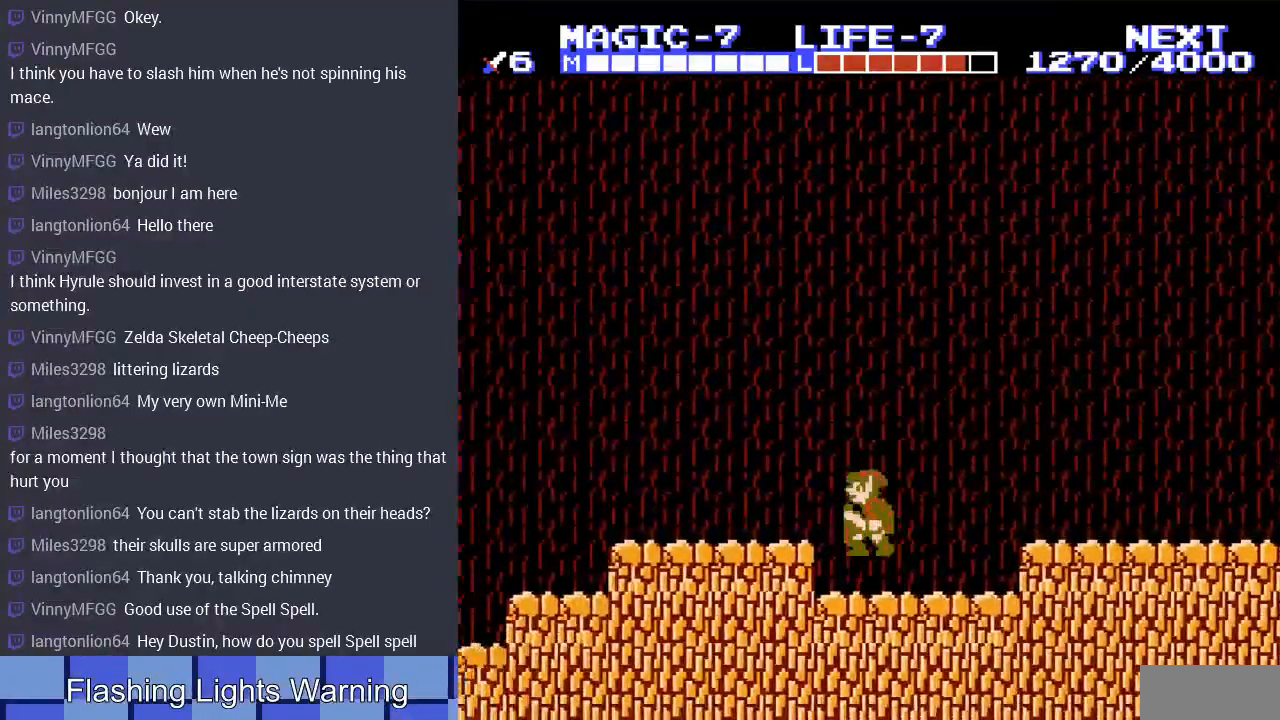
{"buttons": ["DPAD_LEFT"], "events": [[133, "A", "up"], [200, "DPAD_UP", "down"], [300, "DPAD_UP", "up"]]}
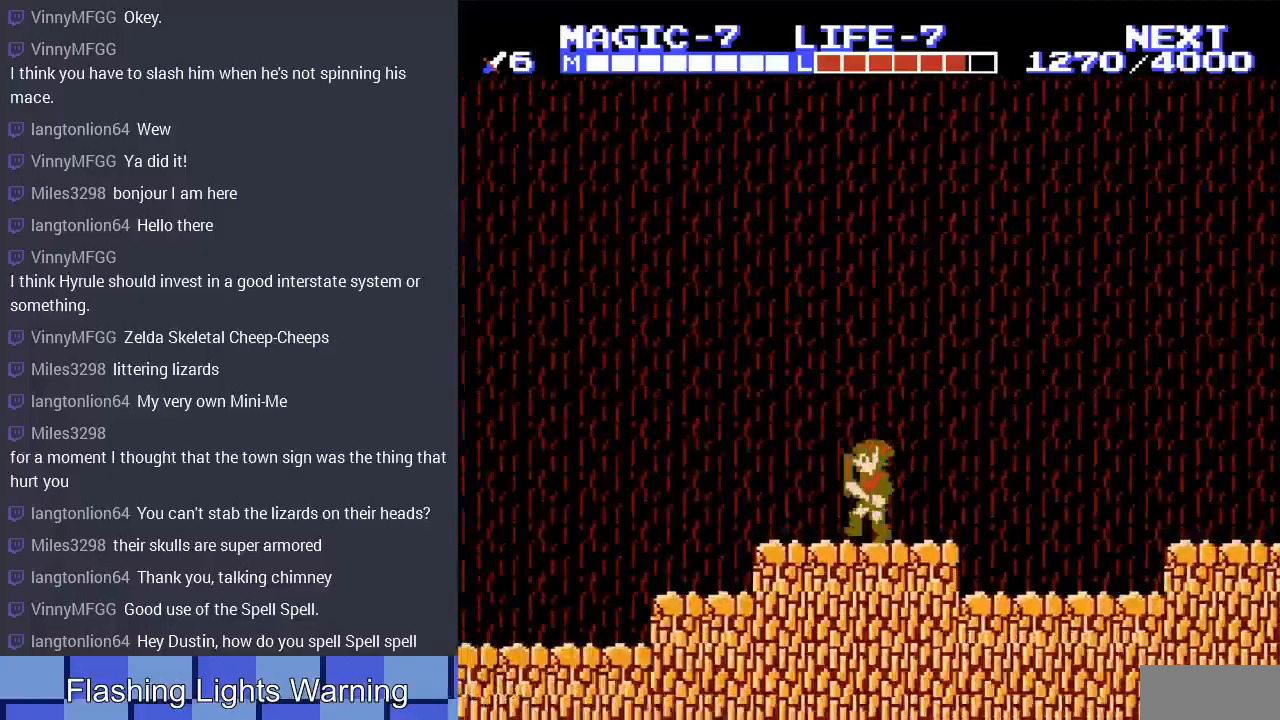
{"buttons": ["DPAD_LEFT"], "events": [[100, "A", "down"], [267, "A", "up"]]}
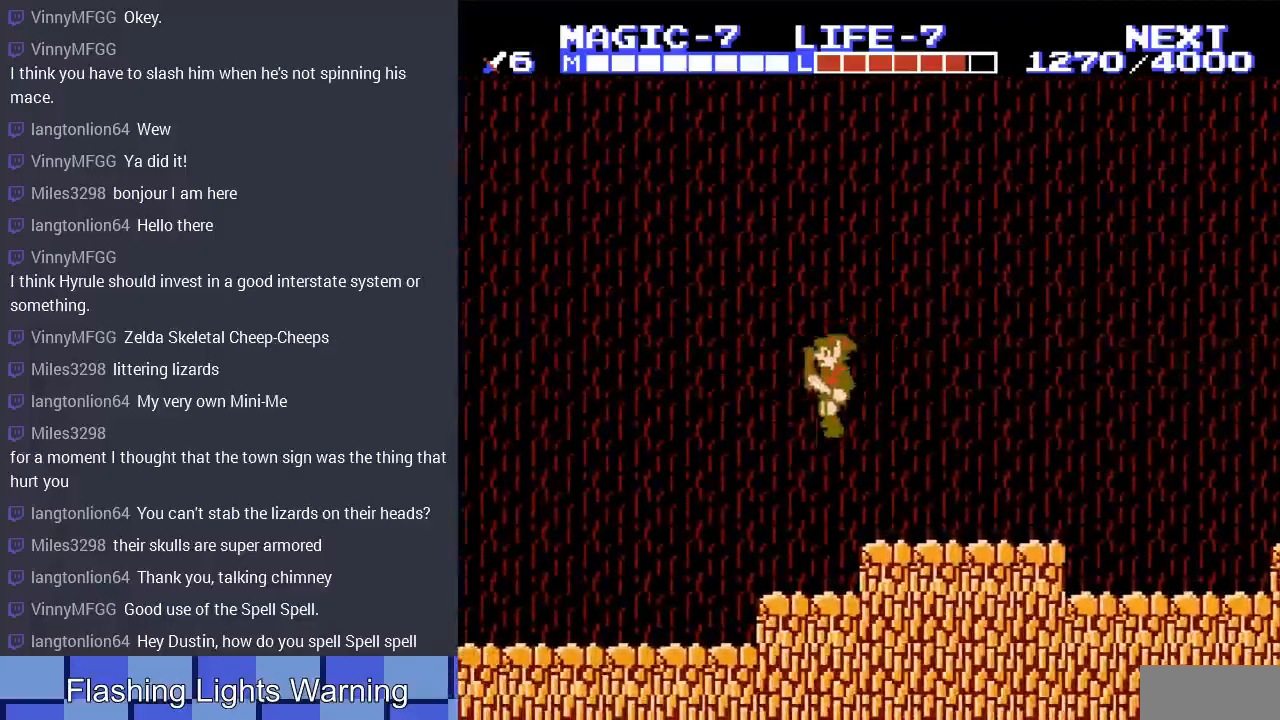
{"buttons": ["A", "DPAD_LEFT"], "events": [[367, "A", "down"]]}
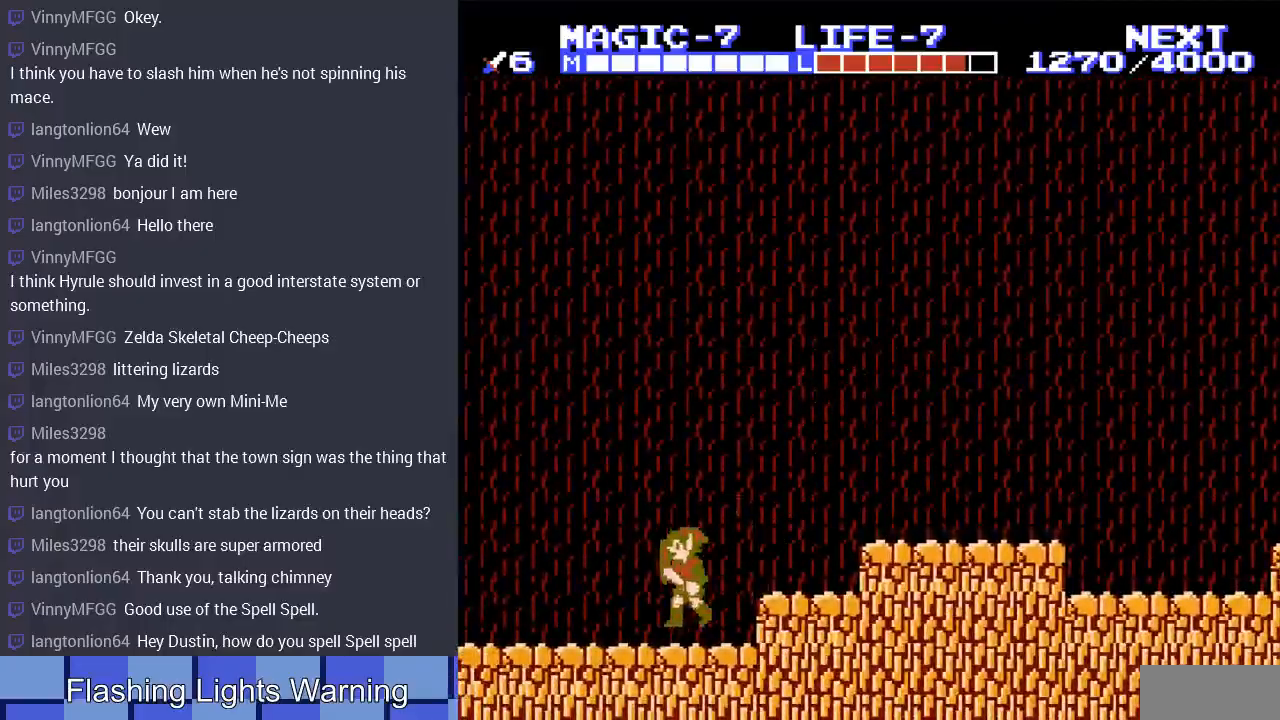
{"buttons": ["DPAD_LEFT"], "events": [[33, "A", "up"]]}
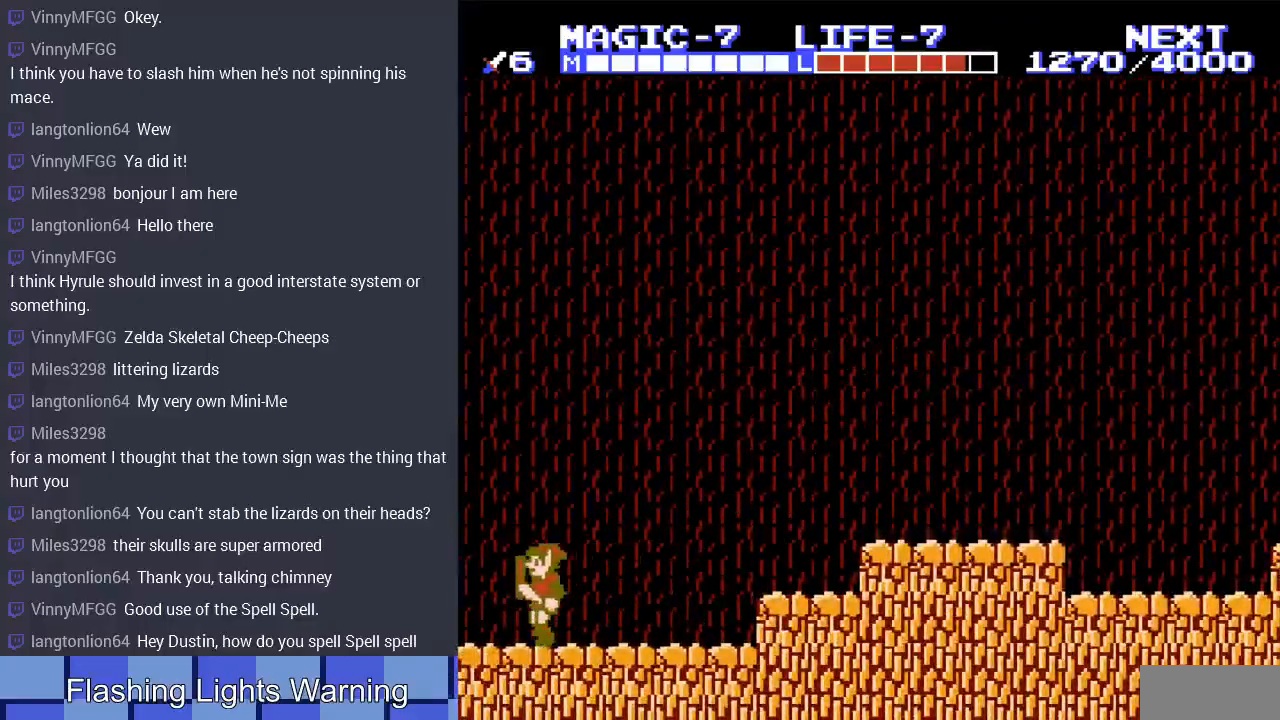
{"buttons": [], "events": [[333, "DPAD_LEFT", "up"]]}
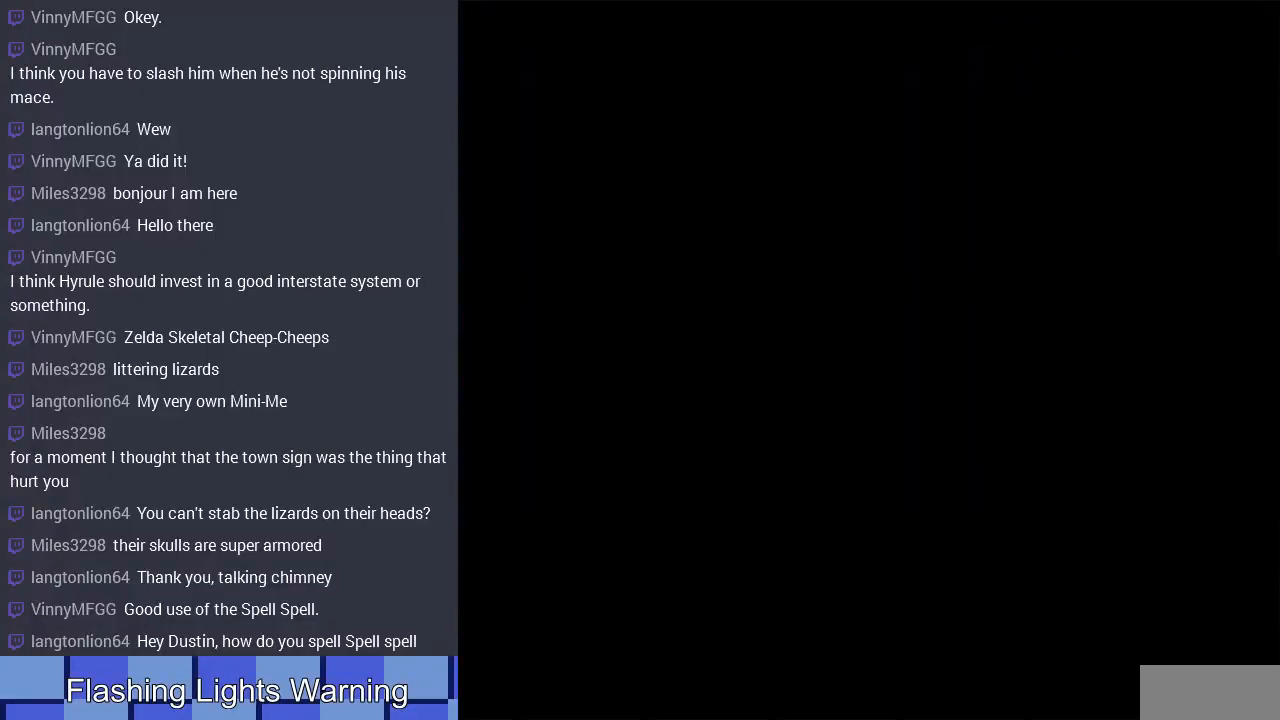
{"buttons": ["DPAD_DOWN"], "events": [[467, "DPAD_DOWN", "down"]]}
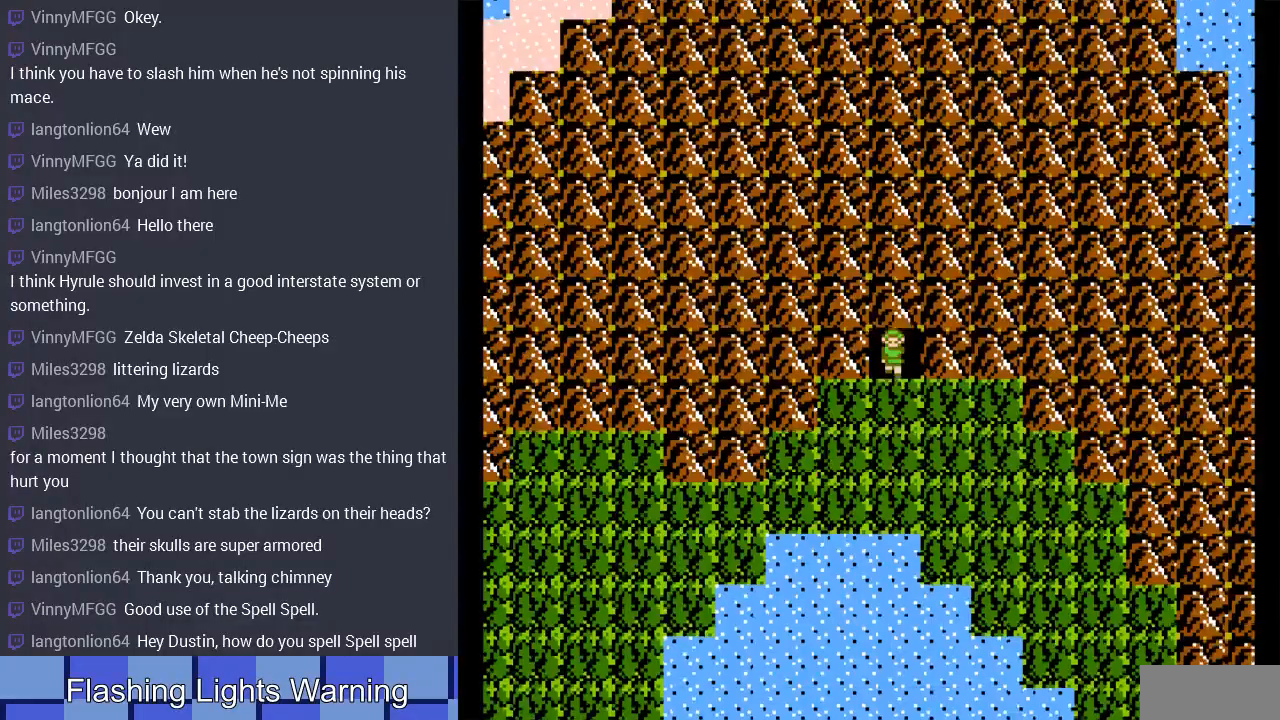
{"buttons": ["DPAD_DOWN"], "events": []}
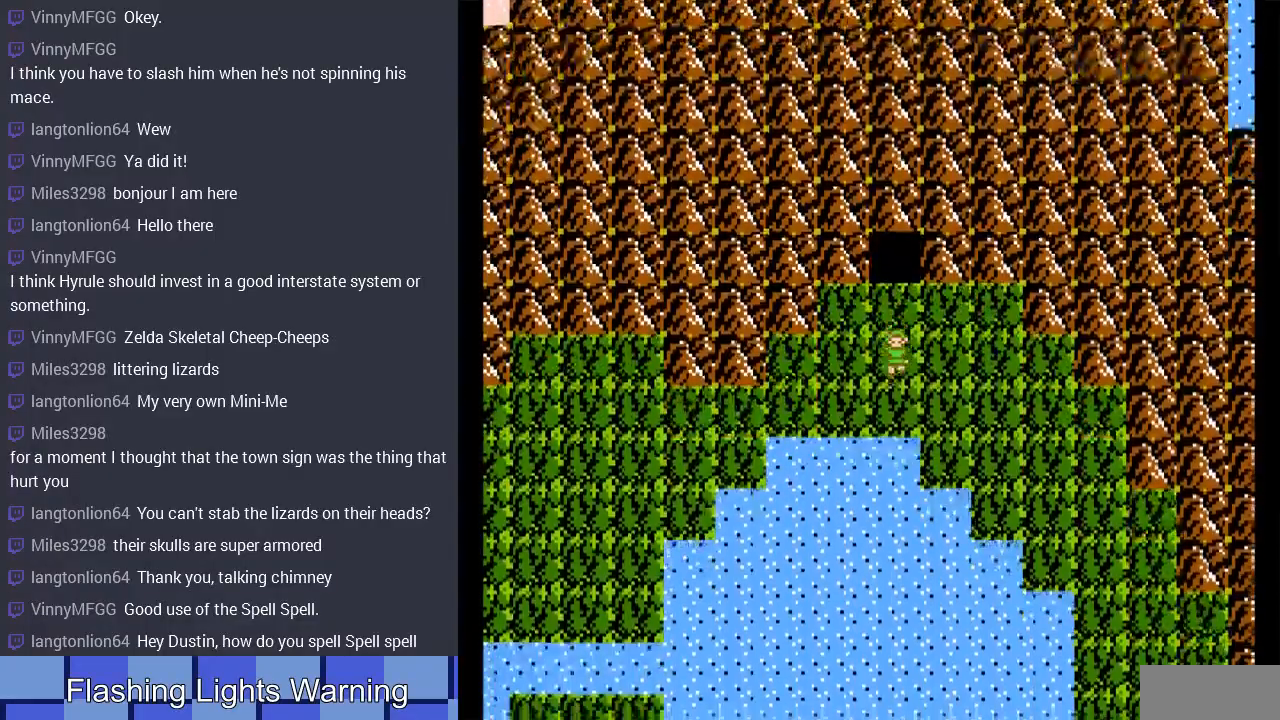
{"buttons": ["DPAD_RIGHT"], "events": [[100, "DPAD_DOWN", "up"], [100, "DPAD_RIGHT", "down"]]}
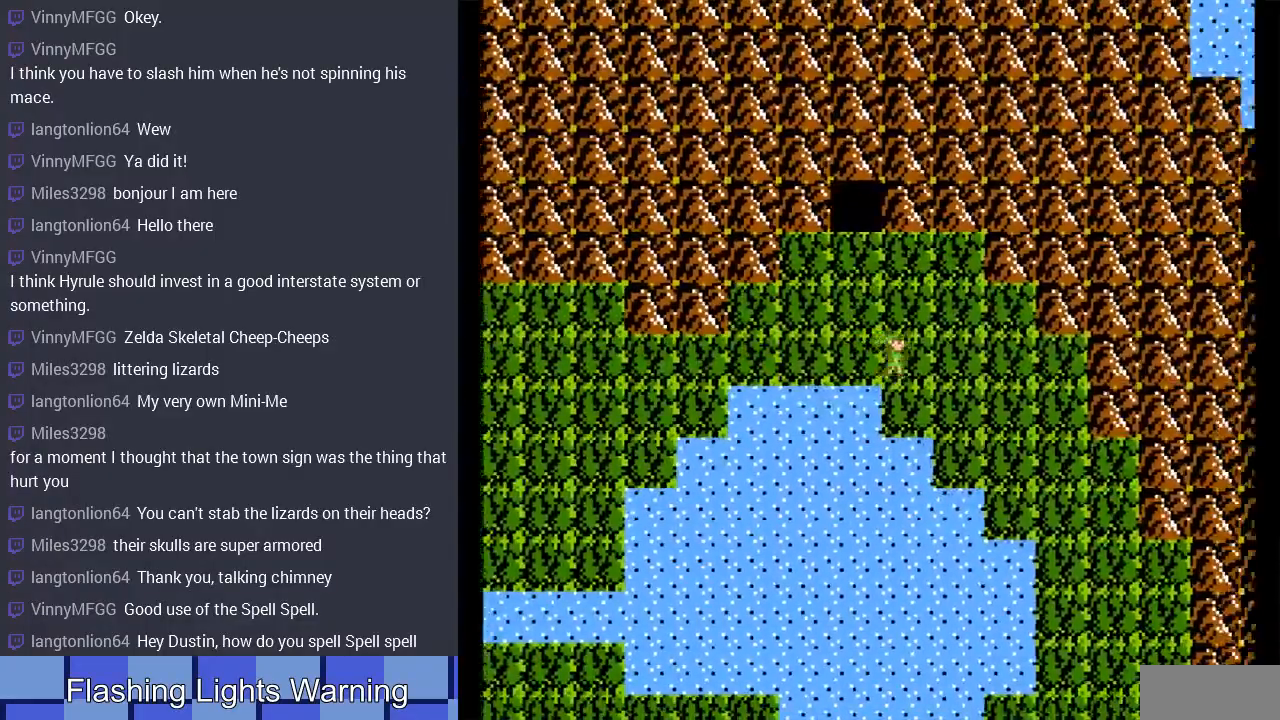
{"buttons": ["DPAD_RIGHT"], "events": [[167, "DPAD_RIGHT", "up"], [167, "DPAD_UP", "down"], [200, "DPAD_LEFT", "down"], [200, "DPAD_UP", "up"], [367, "DPAD_LEFT", "up"], [400, "DPAD_RIGHT", "down"]]}
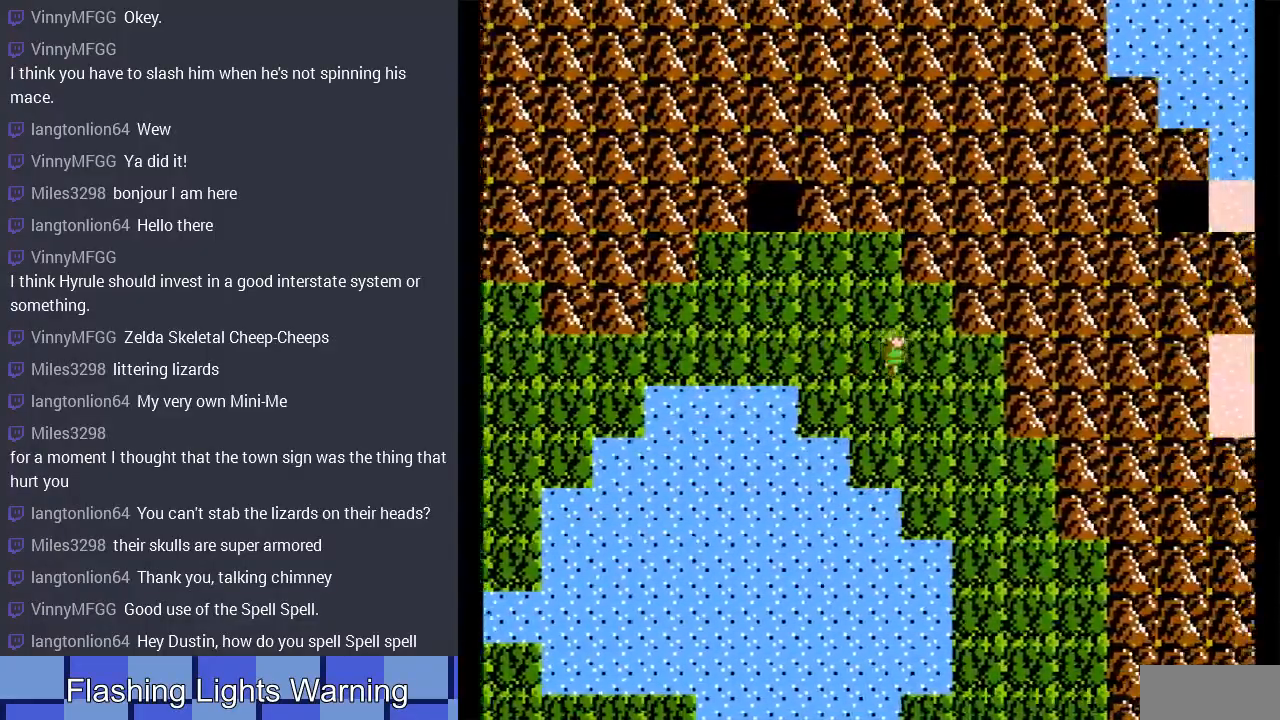
{"buttons": ["DPAD_DOWN"], "events": [[233, "DPAD_DOWN", "down"], [300, "DPAD_RIGHT", "up"]]}
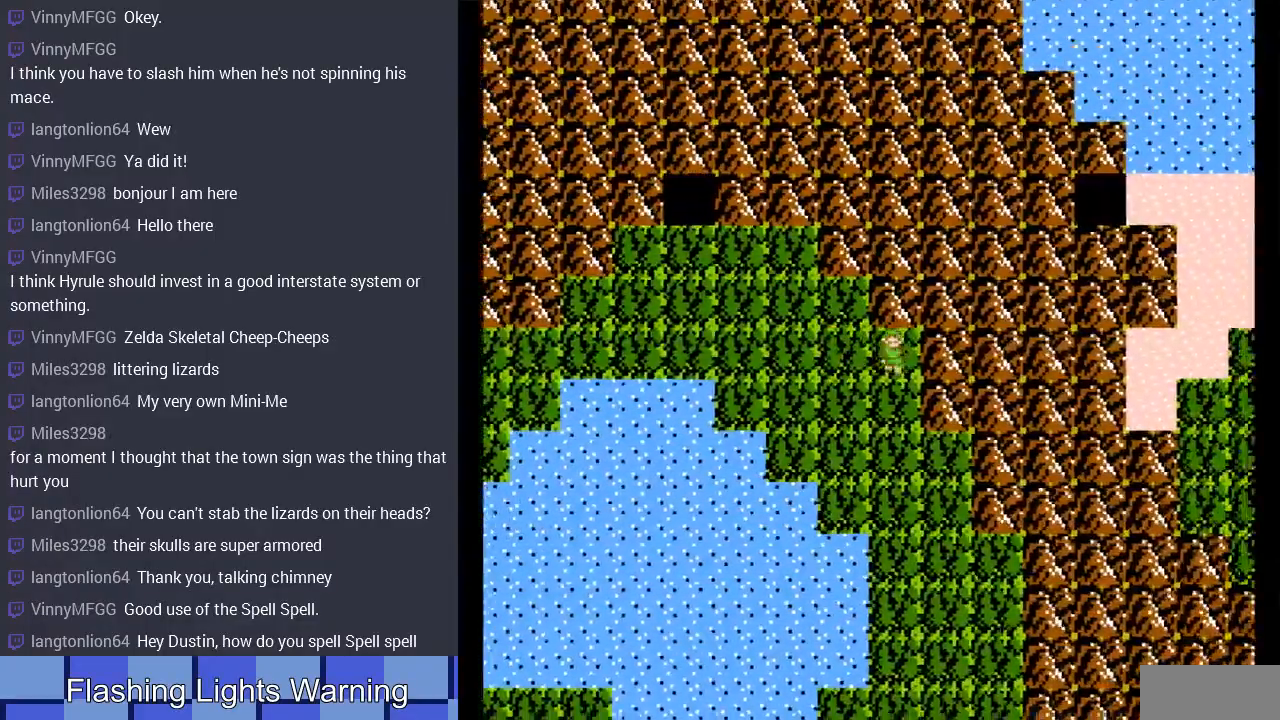
{"buttons": ["DPAD_DOWN"], "events": []}
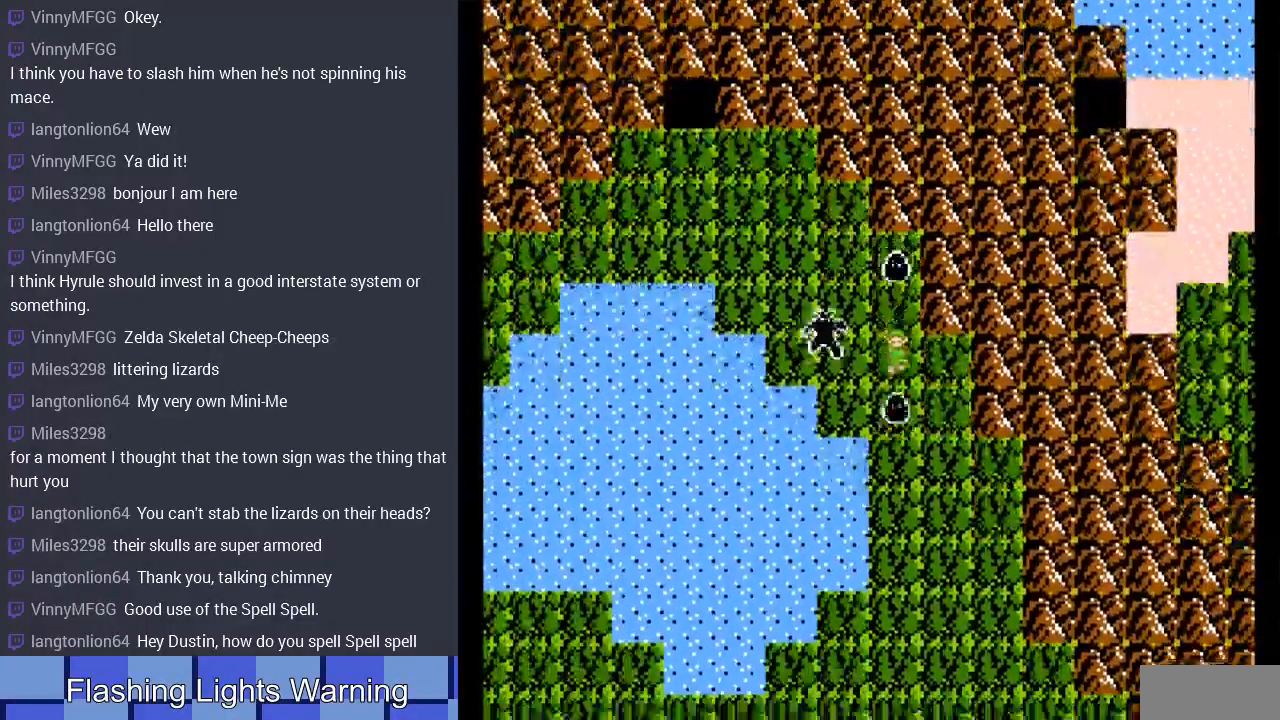
{"buttons": [], "events": [[467, "DPAD_DOWN", "up"]]}
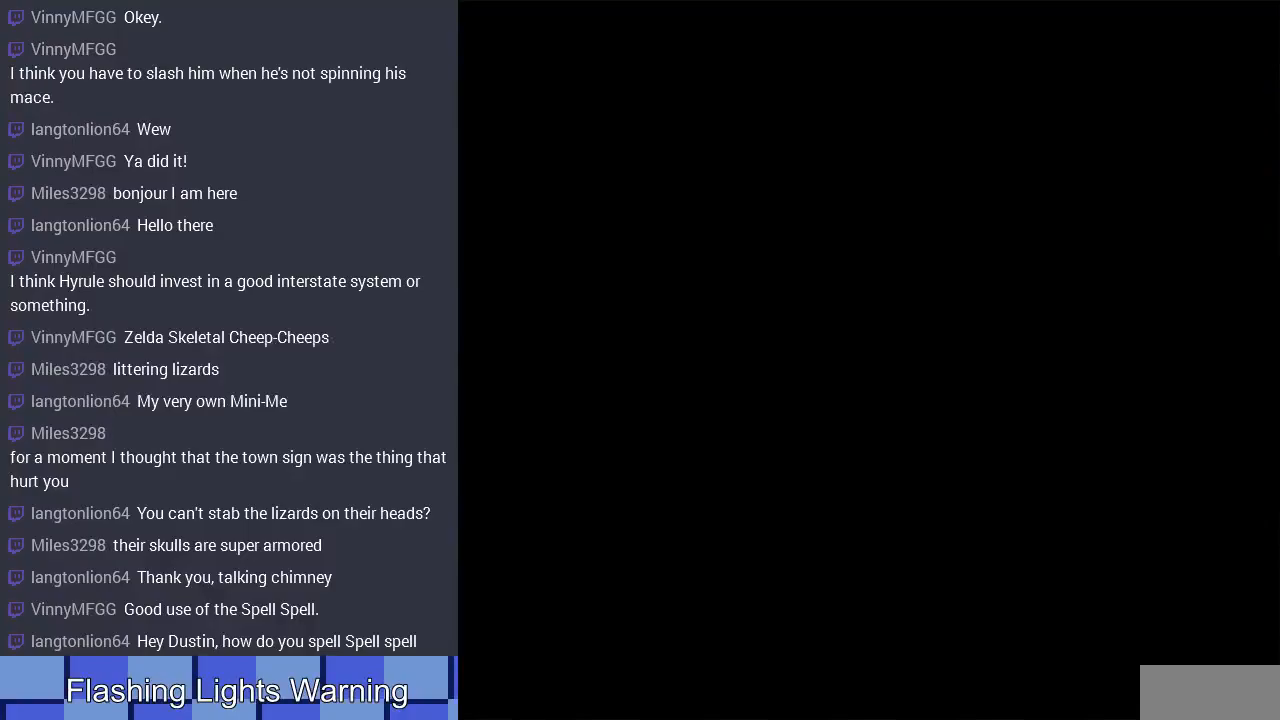
{"buttons": ["DPAD_LEFT"], "events": [[133, "DPAD_LEFT", "down"]]}
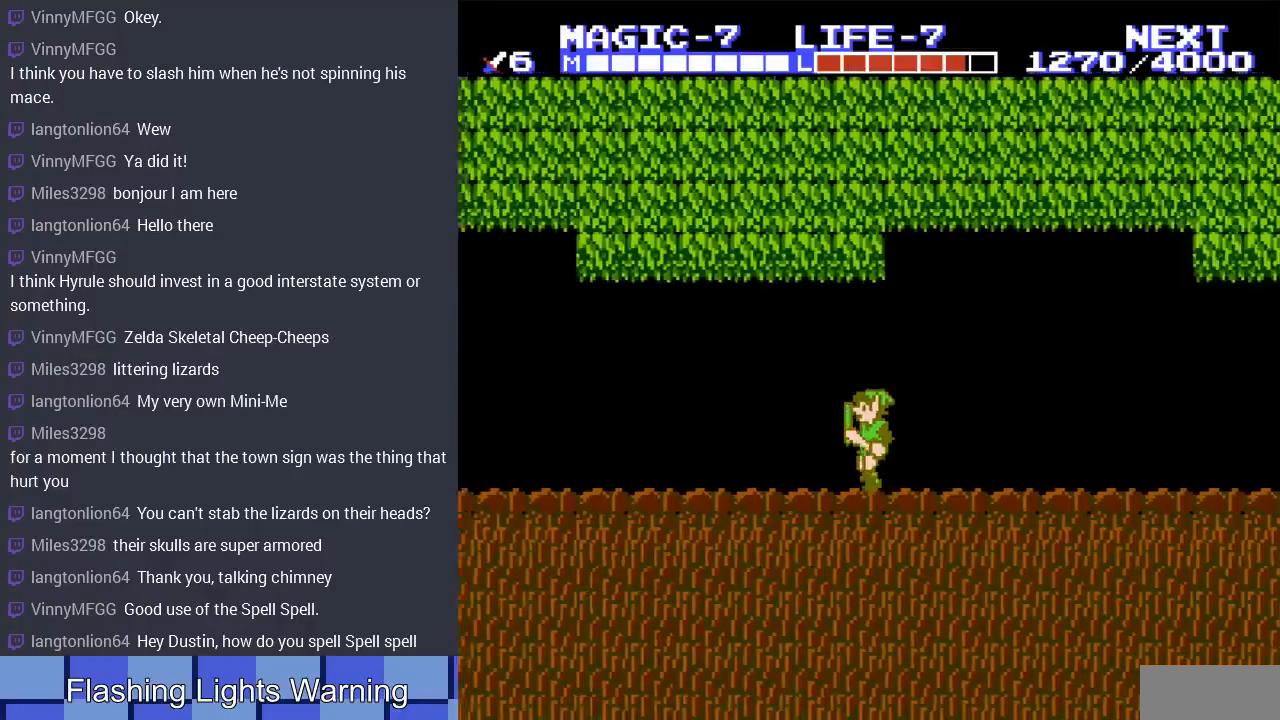
{"buttons": ["DPAD_LEFT"], "events": []}
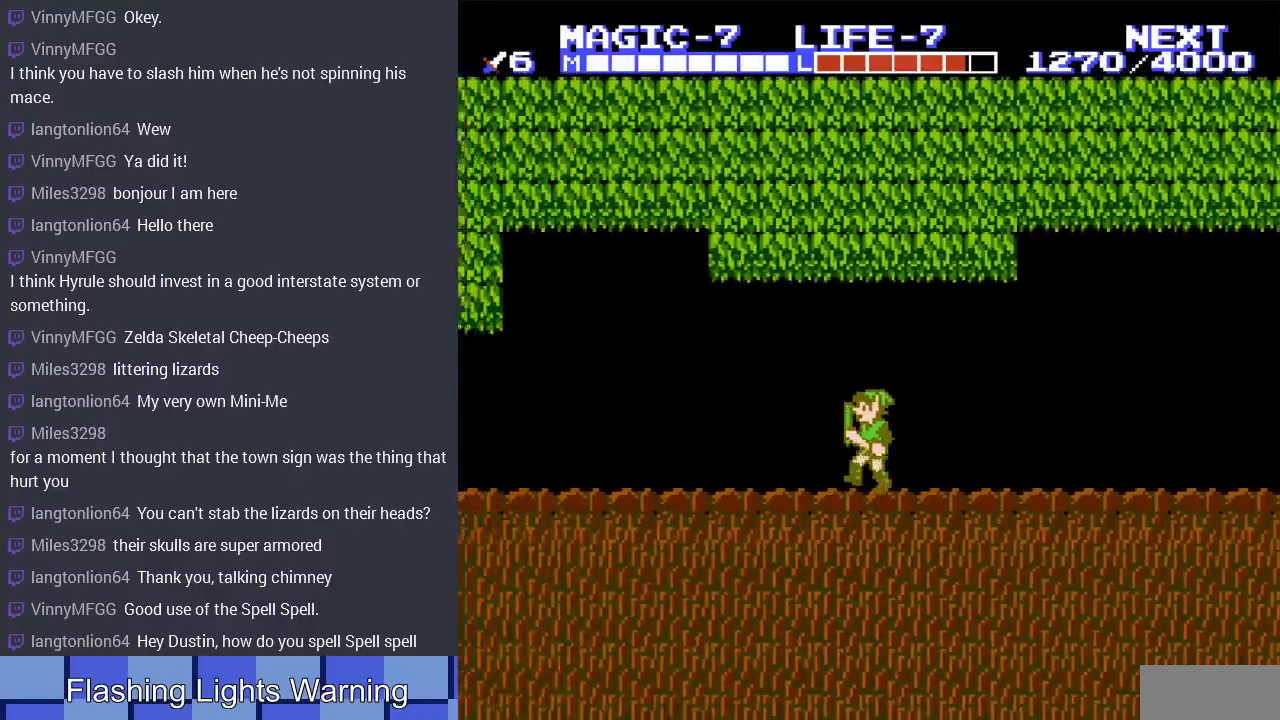
{"buttons": ["DPAD_LEFT"], "events": []}
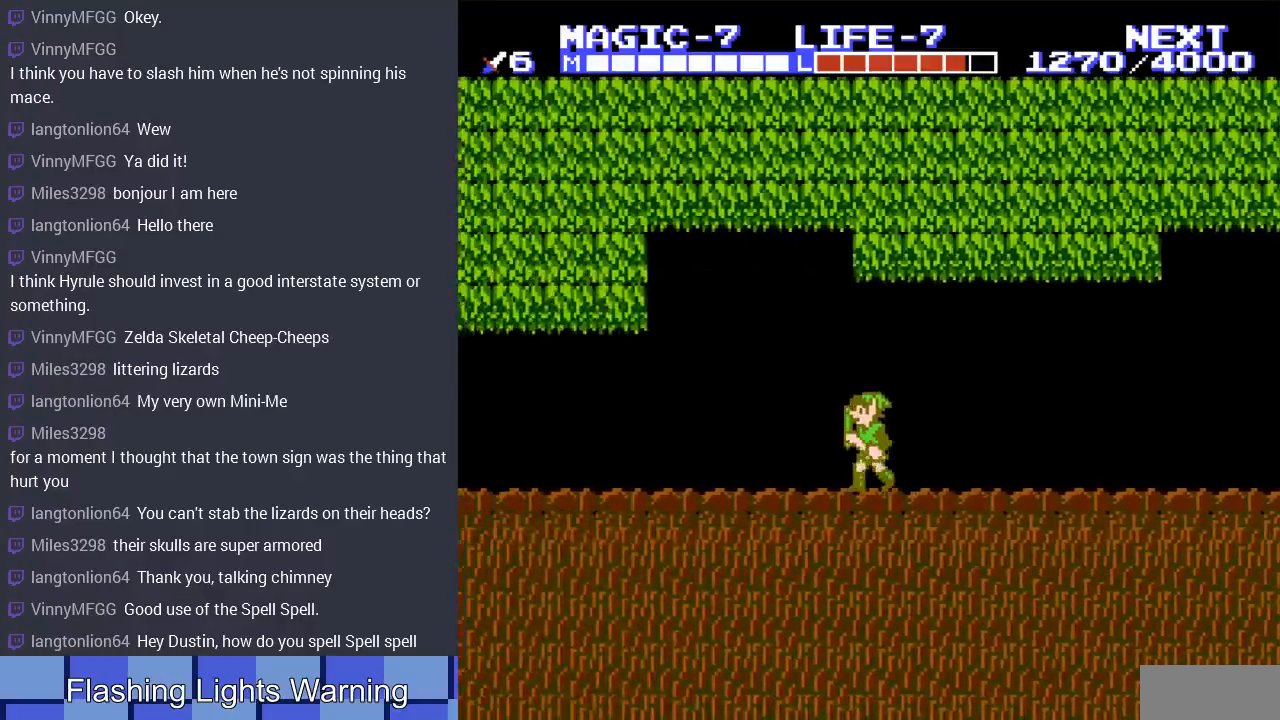
{"buttons": [], "events": [[433, "DPAD_LEFT", "up"]]}